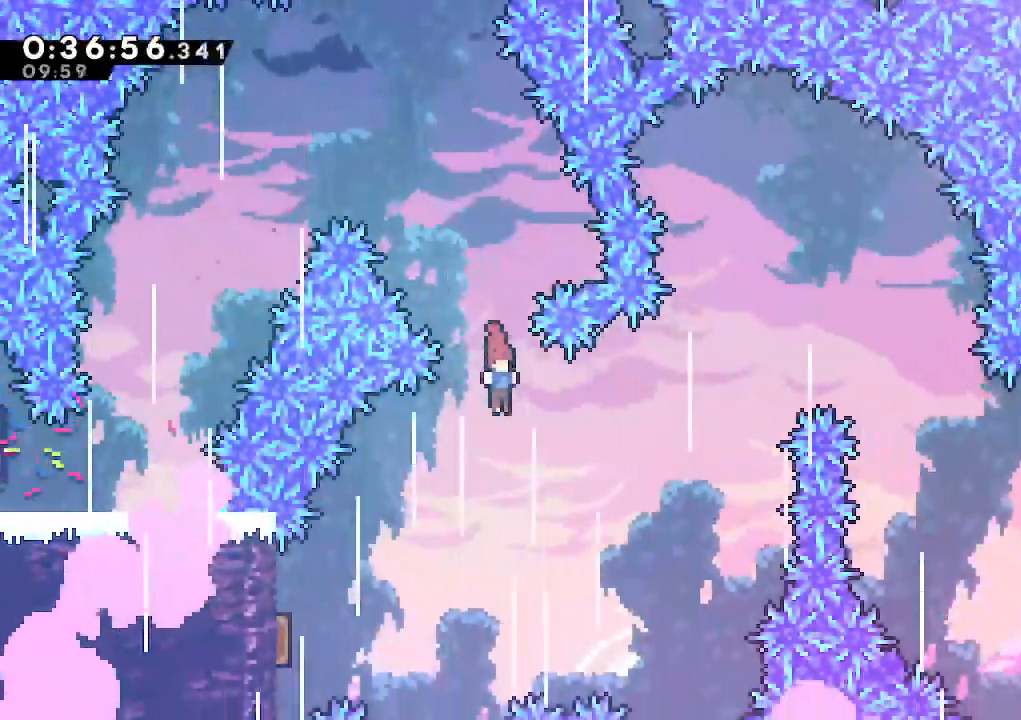
Gameplay with keyboard; each line is a JSON object with the keys held at the frame after it. "events" lists presses ("down") and releases ("up") of "climb", "dash", "down", "jump", "jump2", "left", "pause", "right", "talk" and "up" between this image and that frame as [ms after this image, input, new state], when the widget could be followed in between. No other keys are recorded. Mouse input is not recorded. Key names are as the overlay labels them; some are game actions (e.g. jump) rather than physical keys.
{"keys": ["dash", "left"], "events": [[150, "left", "down"], [383, "dash", "down"]]}
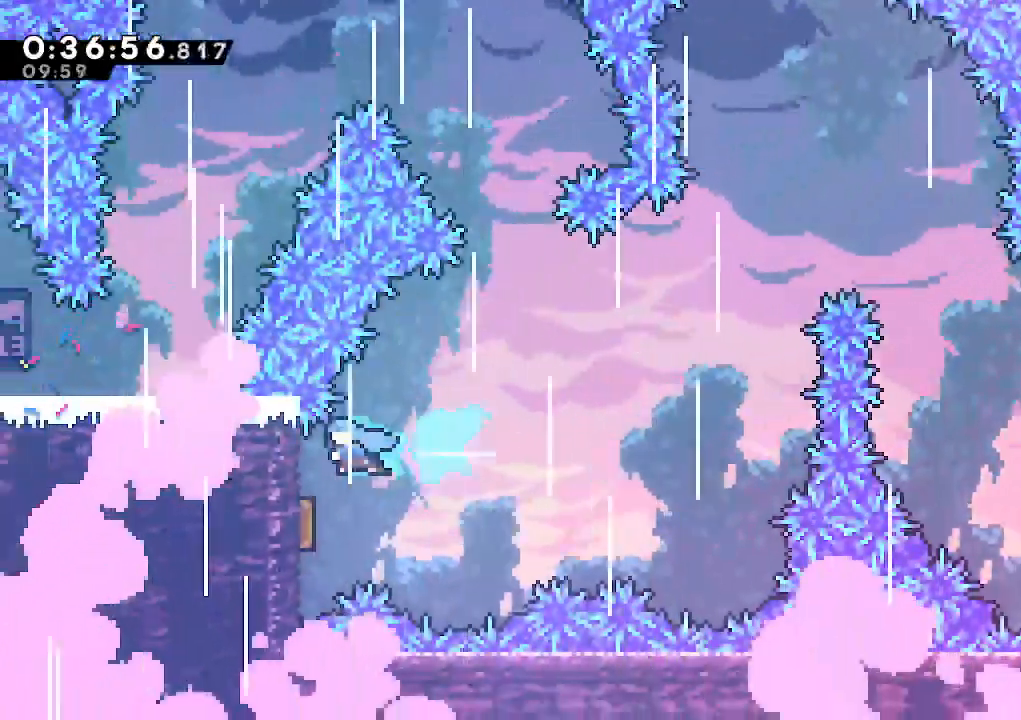
{"keys": ["right"], "events": [[17, "dash", "up"], [167, "left", "up"], [483, "right", "down"]]}
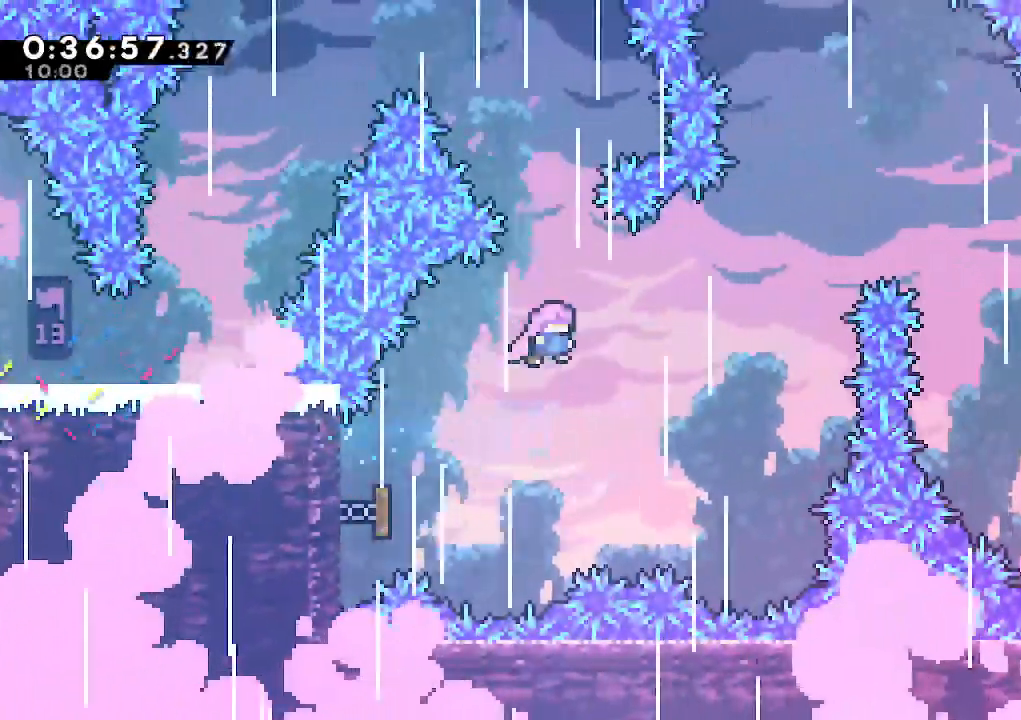
{"keys": ["right"], "events": [[267, "up", "down"], [317, "dash", "down"], [417, "dash", "up"], [450, "up", "up"]]}
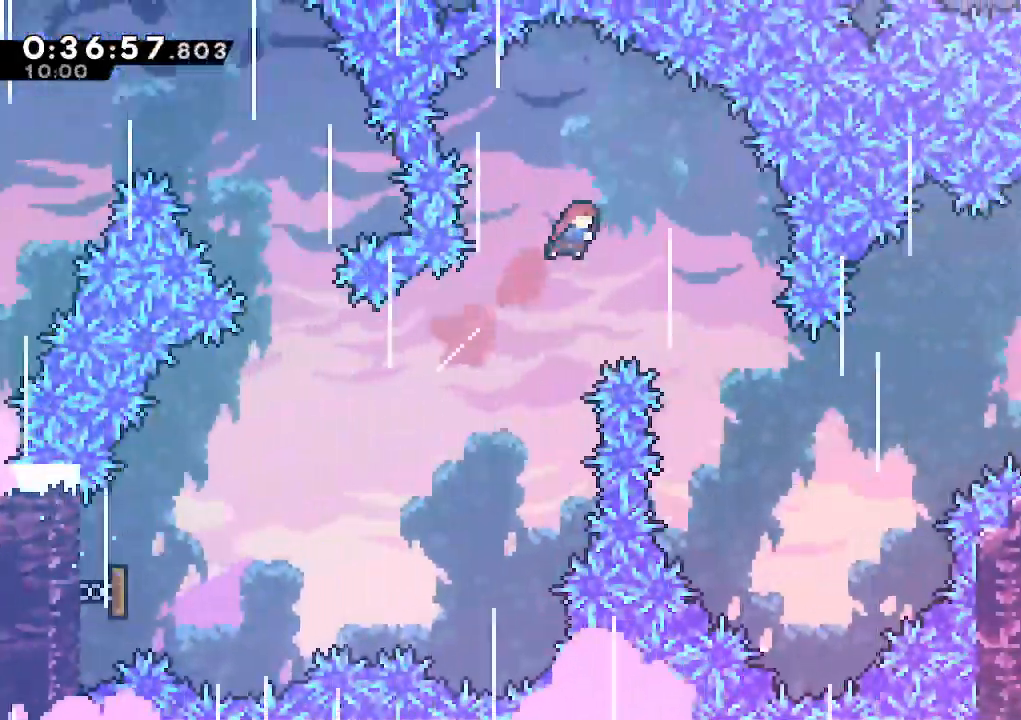
{"keys": ["right"], "events": [[333, "right", "up"], [467, "right", "down"]]}
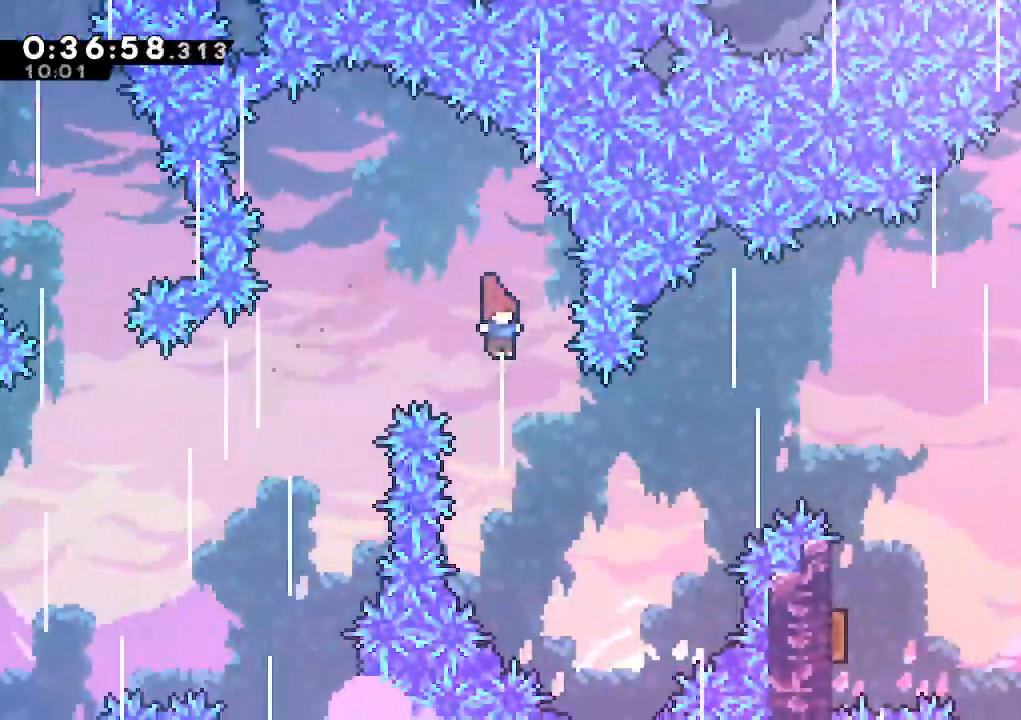
{"keys": ["right"], "events": [[217, "dash", "down"], [350, "dash", "up"]]}
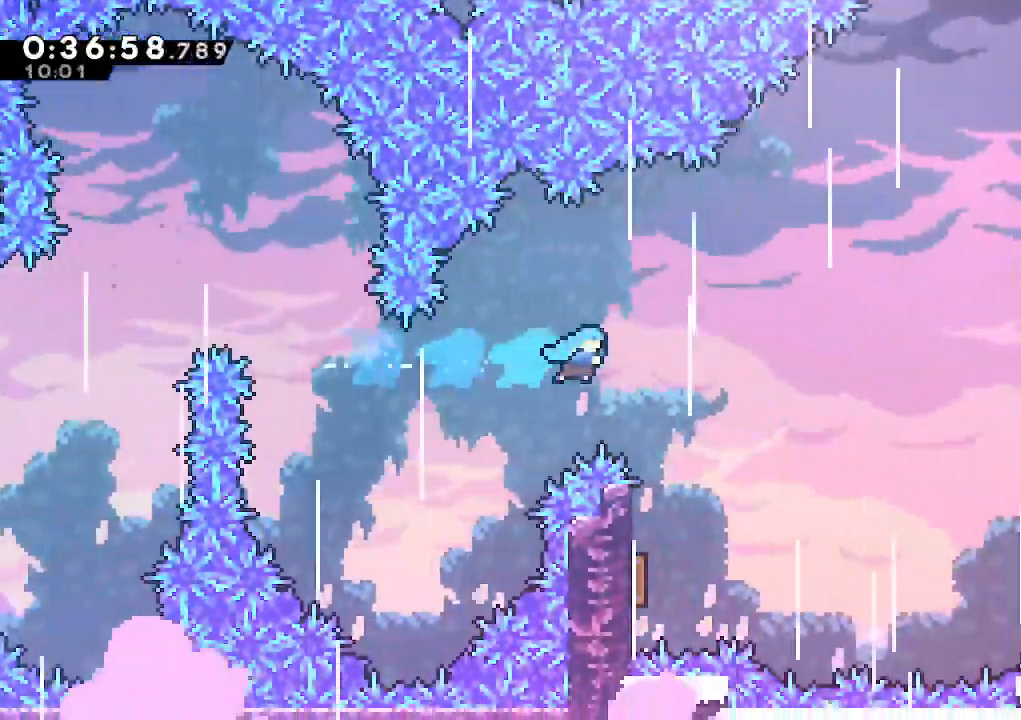
{"keys": ["left", "right"], "events": [[183, "left", "down"], [183, "right", "up"], [483, "right", "down"]]}
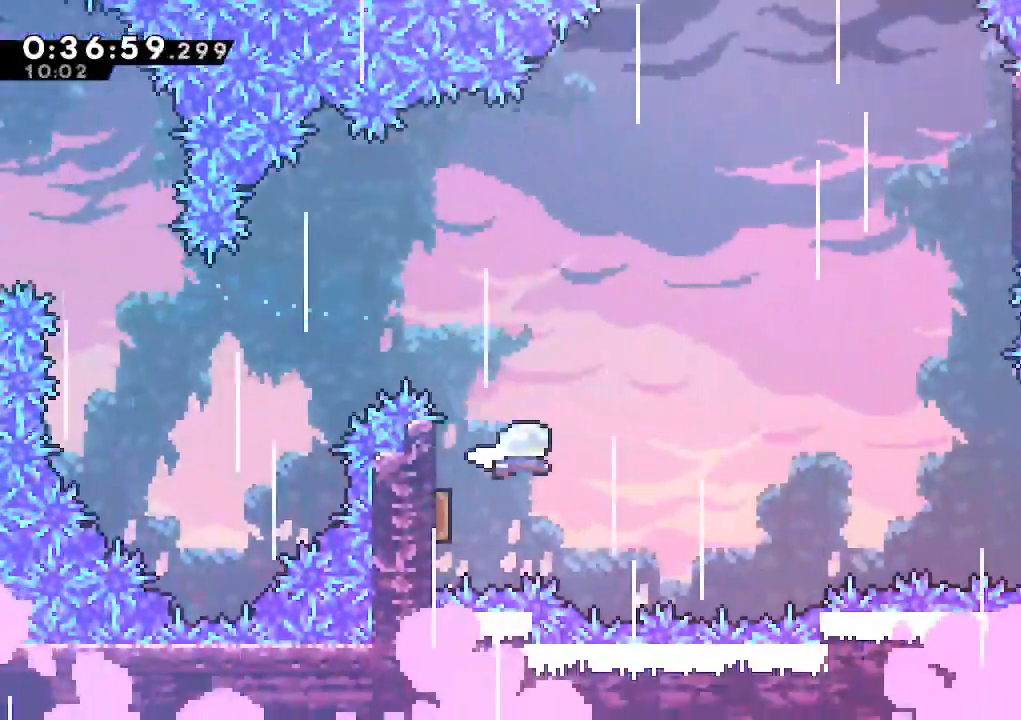
{"keys": ["dash", "right", "up"], "events": [[50, "left", "up"], [283, "up", "down"], [433, "dash", "down"]]}
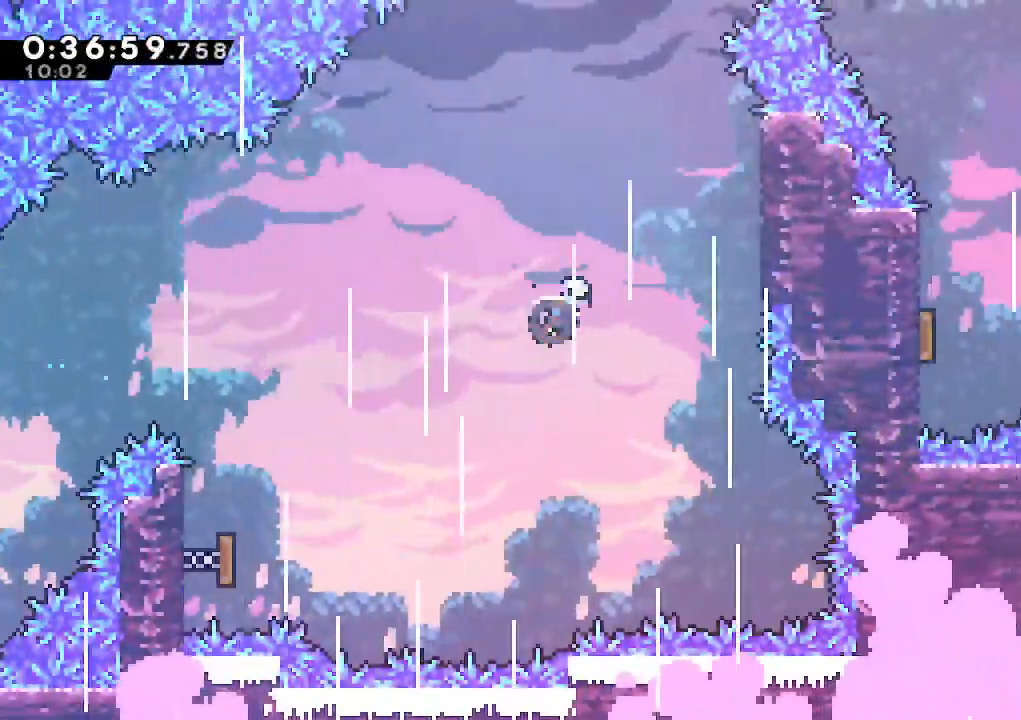
{"keys": ["jump", "left"], "events": [[17, "up", "up"], [67, "dash", "up"], [350, "jump", "down"], [350, "left", "down"], [350, "right", "up"]]}
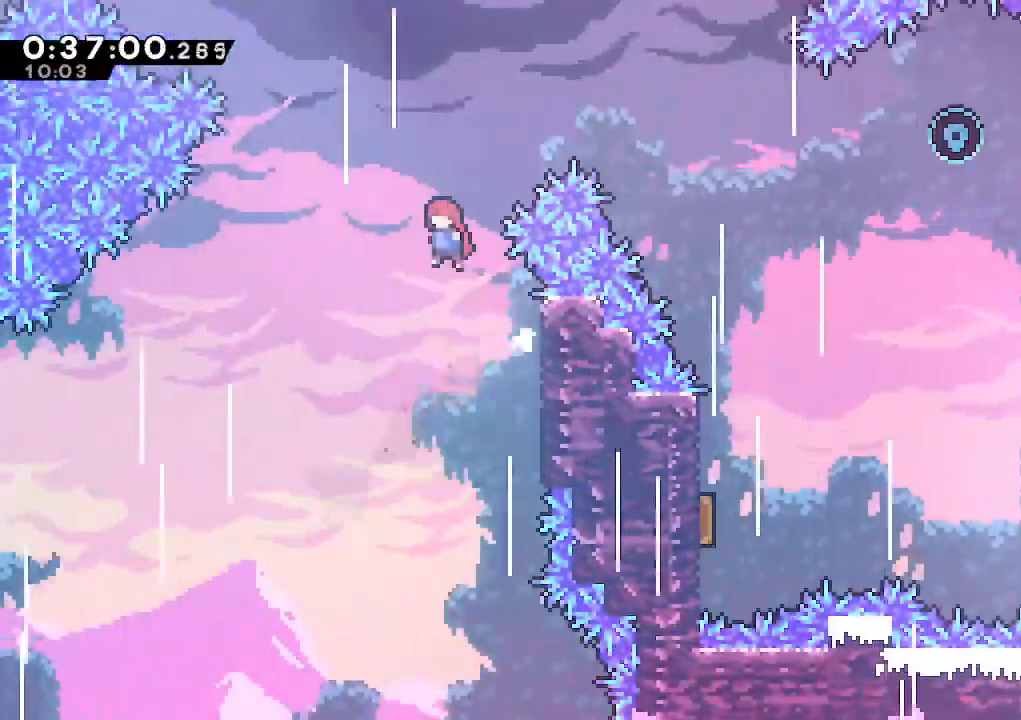
{"keys": ["right"], "events": [[83, "left", "up"], [83, "right", "down"], [133, "dash", "down"], [133, "jump", "up"], [133, "up", "down"], [217, "dash", "up"], [267, "up", "up"]]}
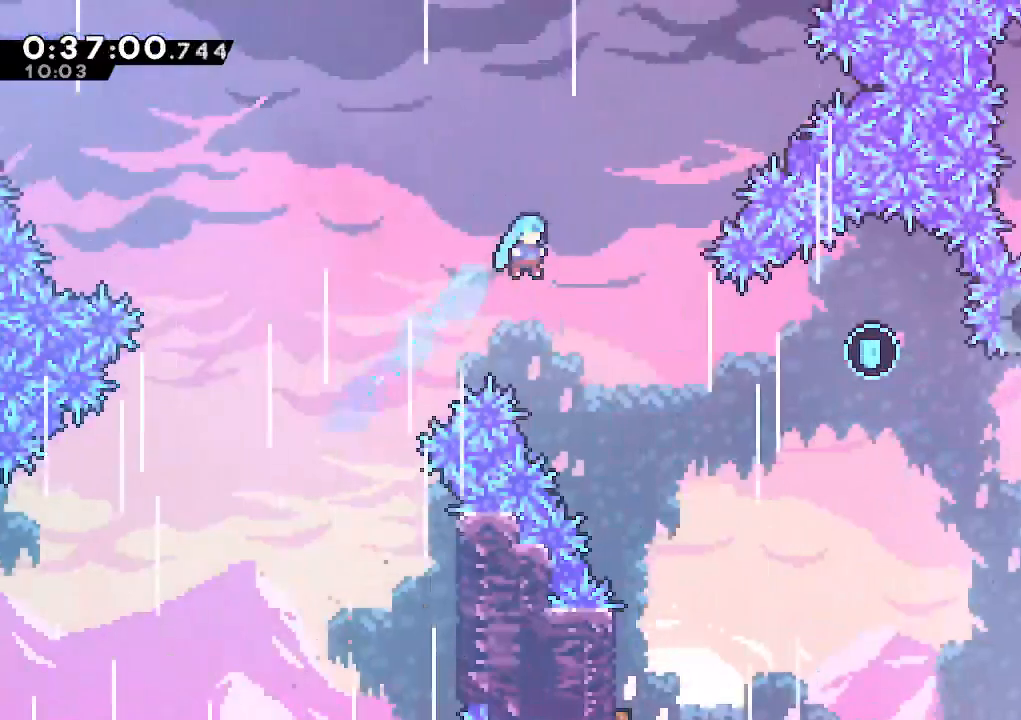
{"keys": ["down"], "events": [[233, "down", "down"], [467, "right", "up"]]}
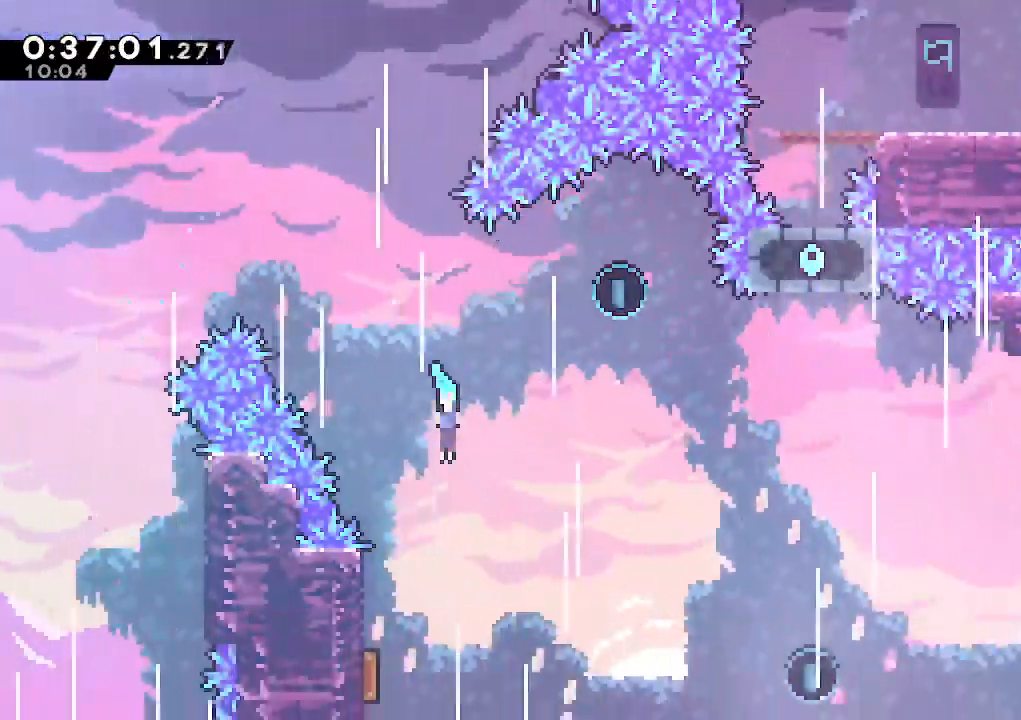
{"keys": ["right"], "events": [[17, "down", "up"], [17, "left", "down"], [433, "left", "up"], [433, "right", "down"]]}
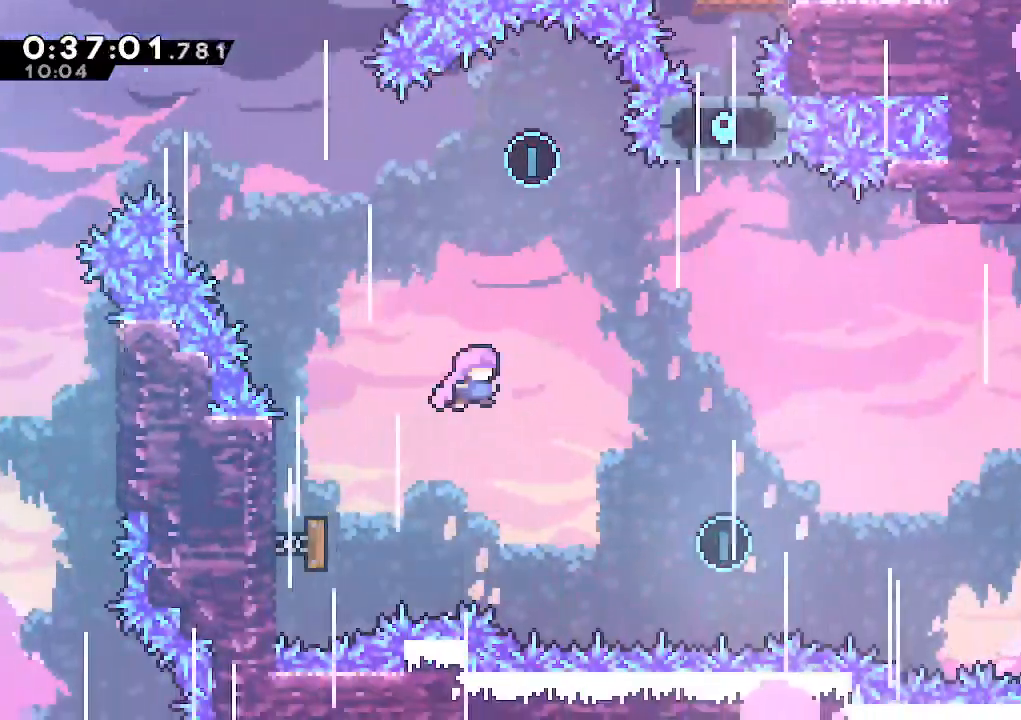
{"keys": [], "events": [[83, "right", "up"], [83, "up", "down"], [133, "dash", "down"], [267, "dash", "up"], [317, "up", "up"]]}
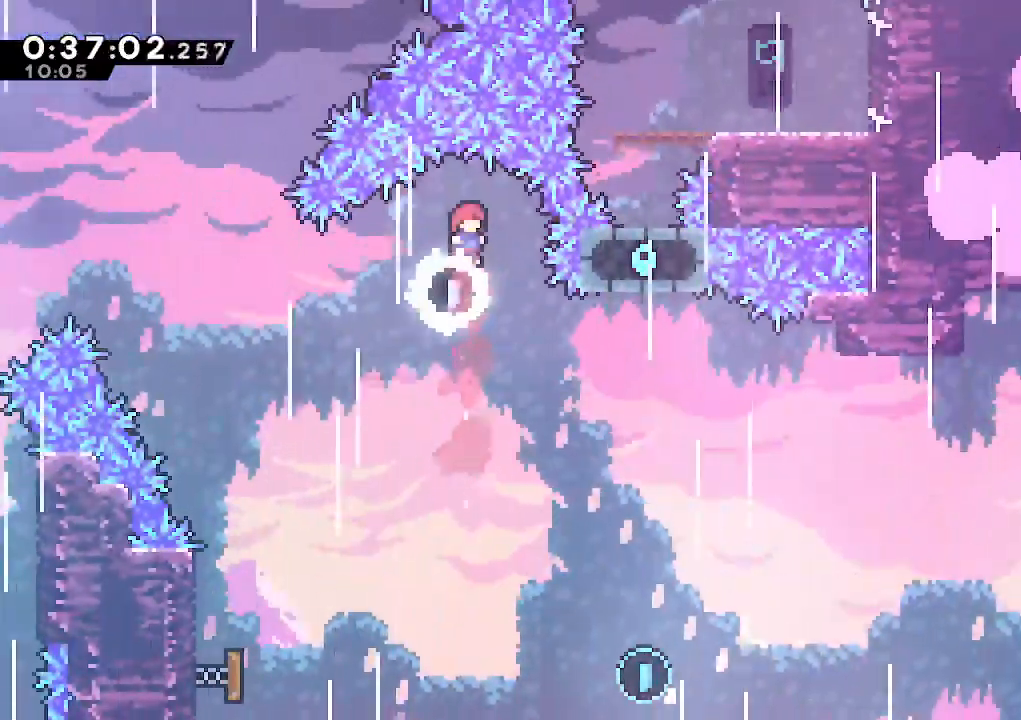
{"keys": ["right"], "events": [[200, "right", "down"], [333, "right", "up"], [467, "right", "down"]]}
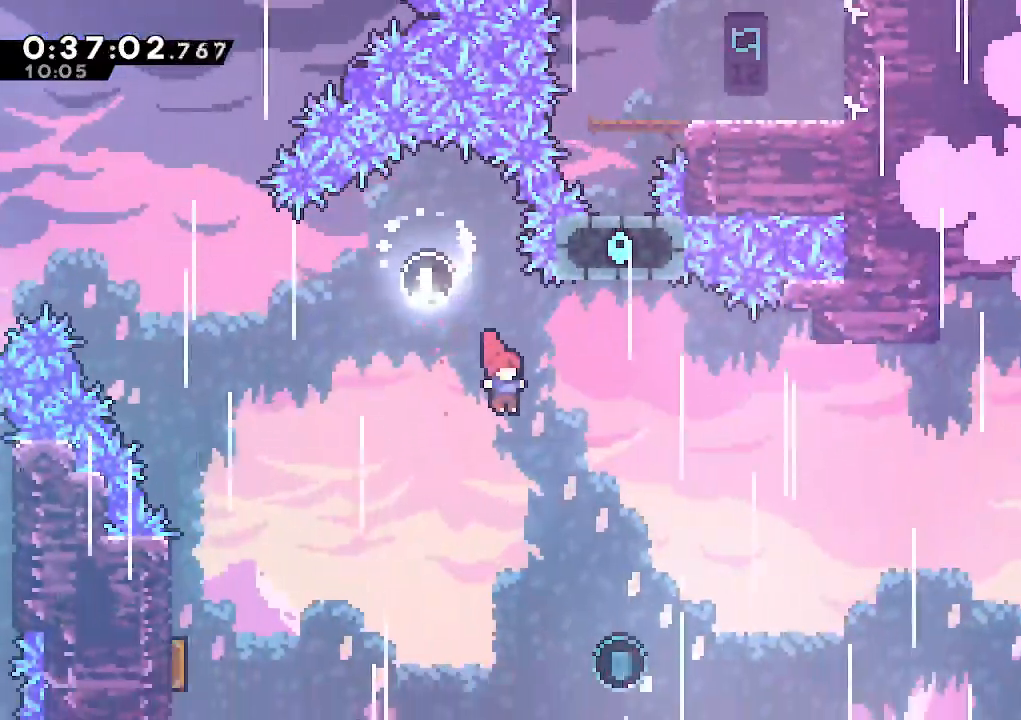
{"keys": ["right"], "events": [[167, "right", "up"], [250, "right", "down"], [400, "right", "up"], [433, "right", "down"]]}
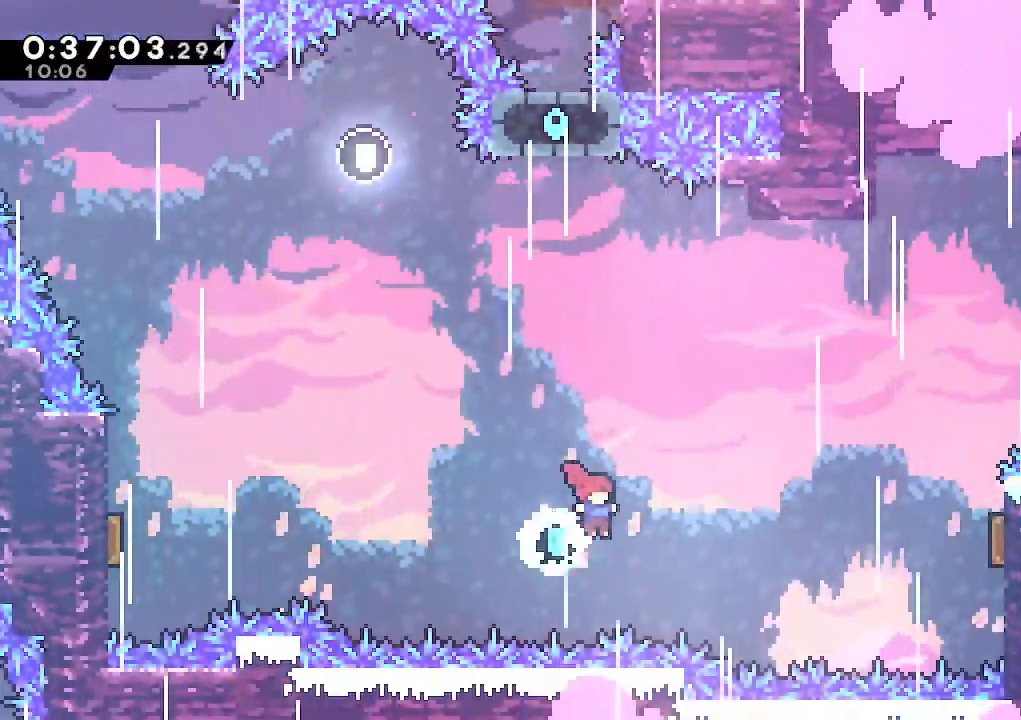
{"keys": ["right"], "events": [[83, "dash", "down"], [83, "up", "down"], [217, "dash", "up"], [317, "up", "up"]]}
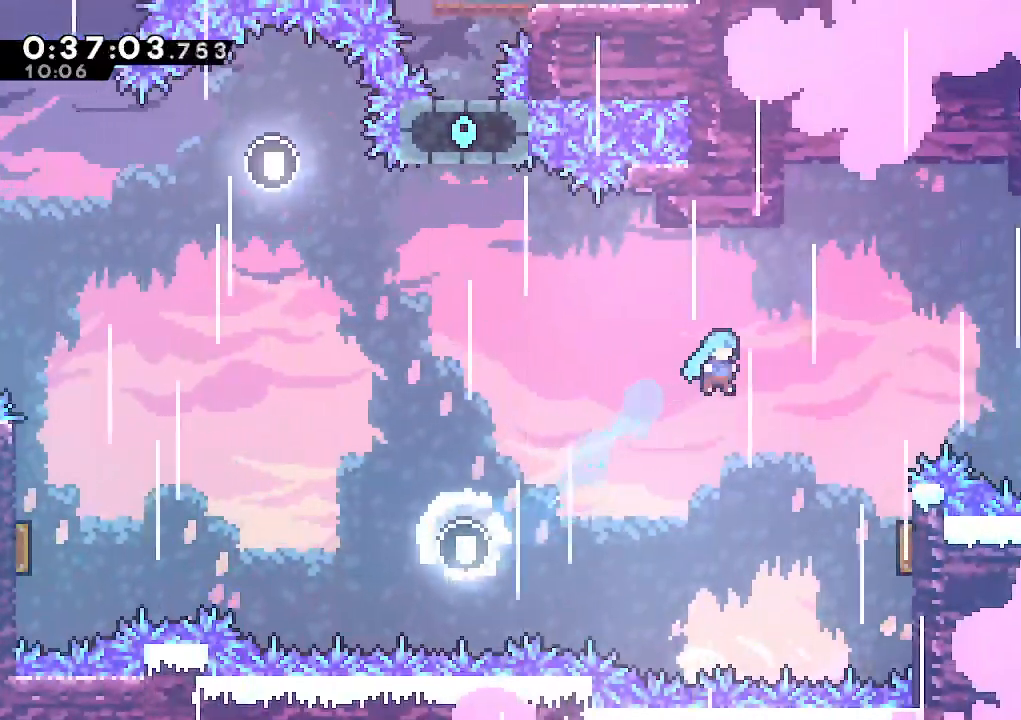
{"keys": ["right"], "events": []}
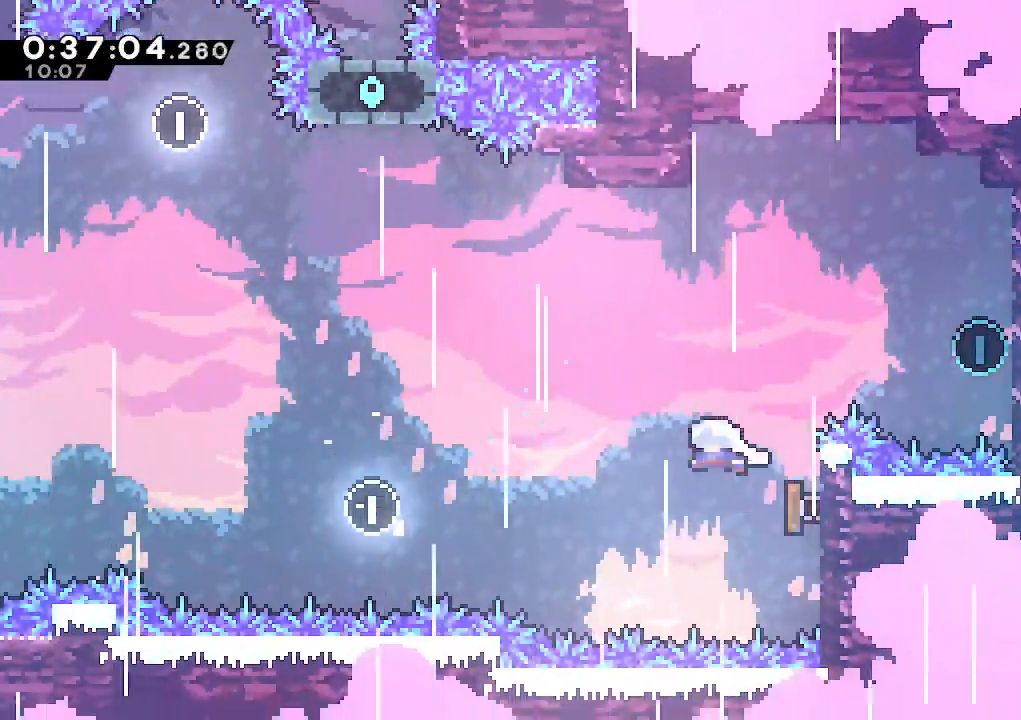
{"keys": ["dash", "right"], "events": [[200, "dash", "down"], [350, "dash", "up"], [483, "dash", "down"]]}
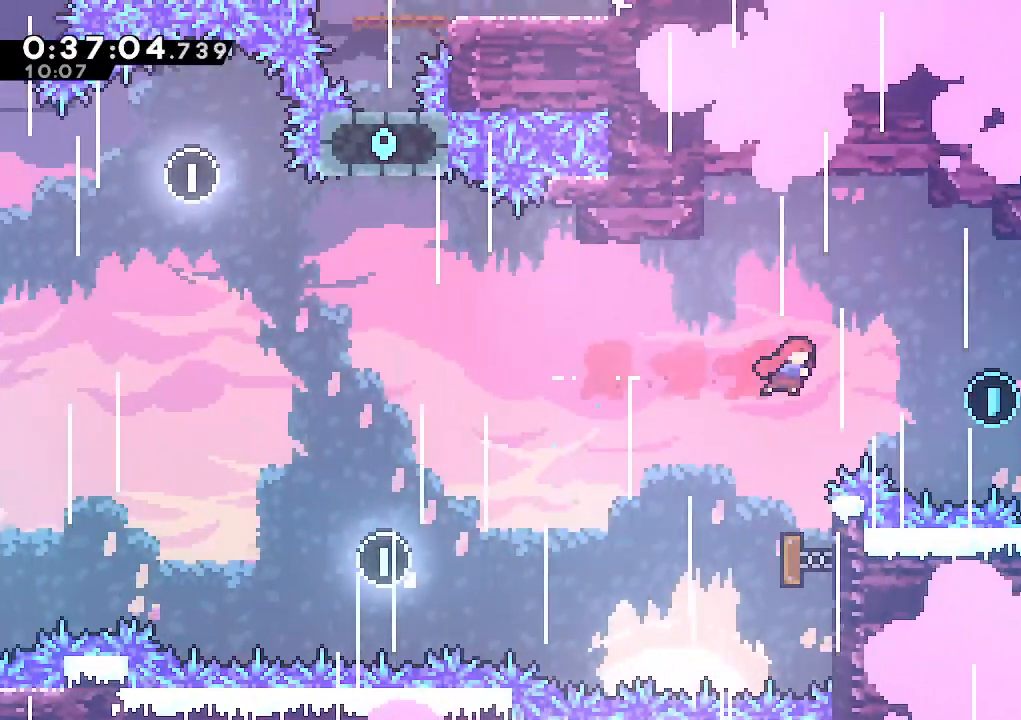
{"keys": ["jump", "left"], "events": [[183, "dash", "up"], [367, "left", "down"], [417, "jump", "down"], [417, "right", "up"]]}
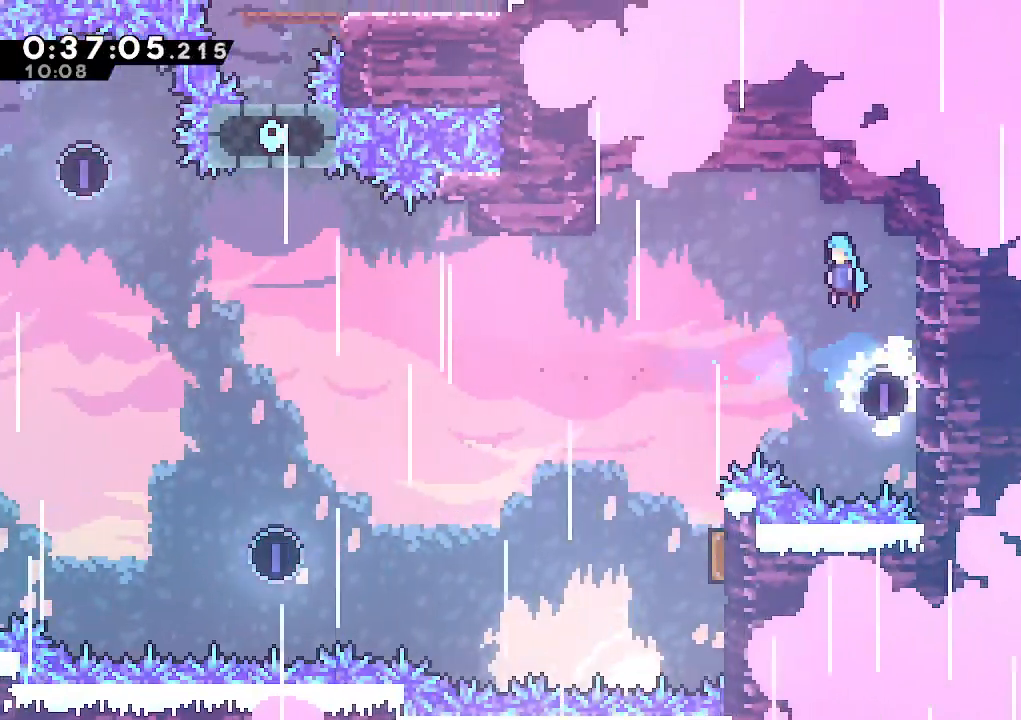
{"keys": ["left"], "events": [[150, "jump", "up"]]}
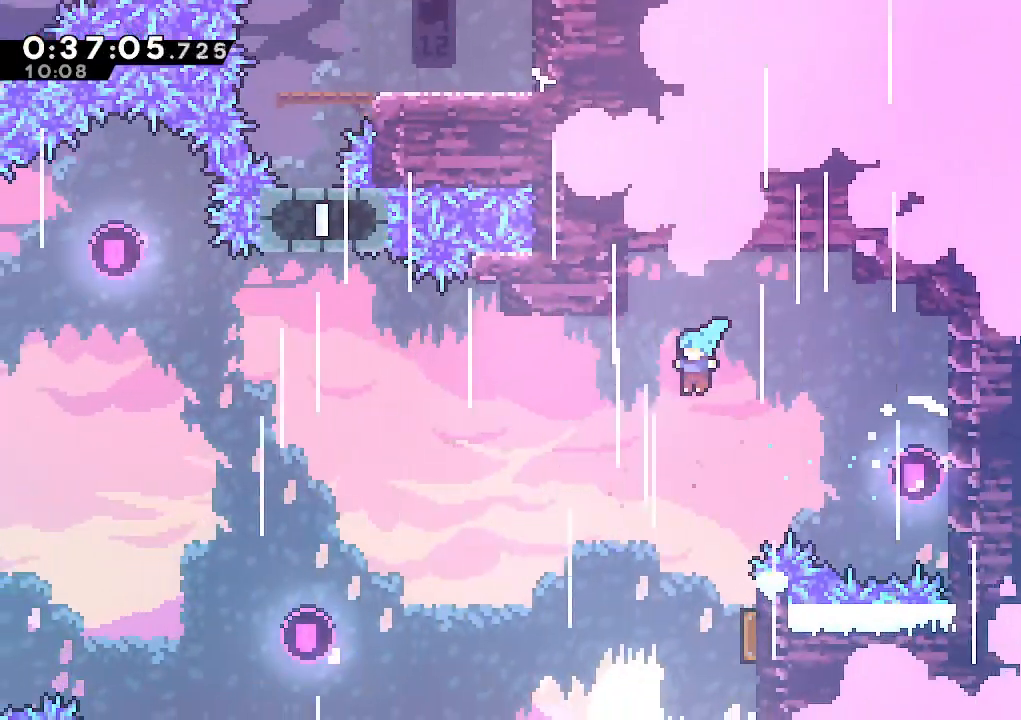
{"keys": ["right"], "events": [[117, "left", "up"], [200, "right", "down"]]}
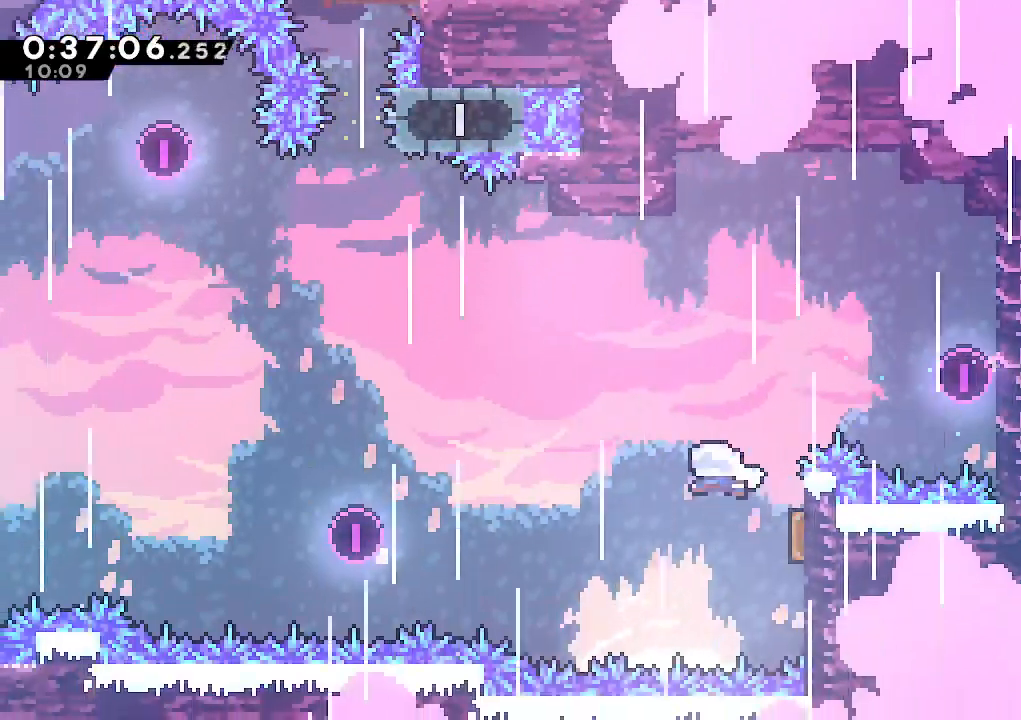
{"keys": ["left"], "events": [[83, "left", "down"], [83, "right", "up"]]}
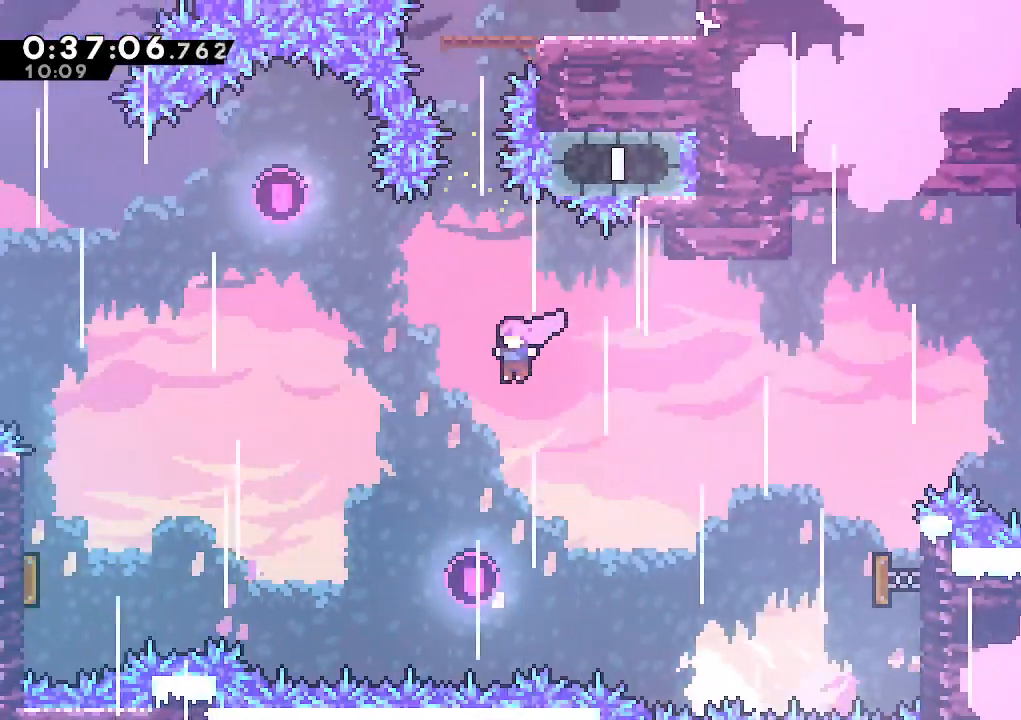
{"keys": ["dash", "up"], "events": [[50, "left", "up"], [50, "up", "down"], [183, "dash", "down"], [333, "dash", "up"], [467, "dash", "down"]]}
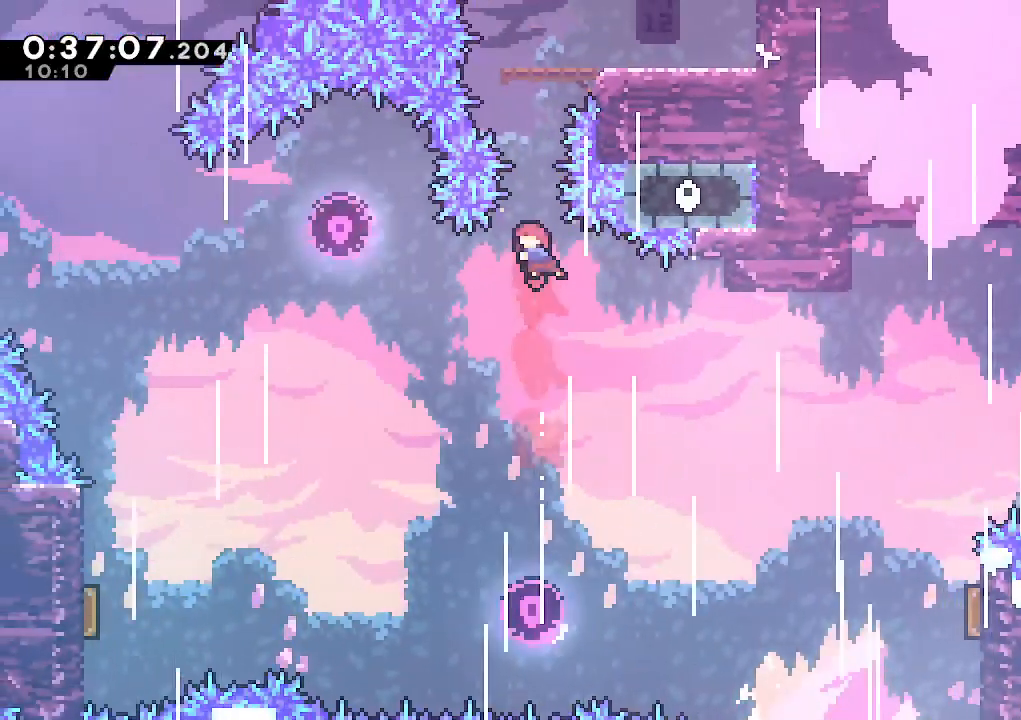
{"keys": ["right"], "events": [[167, "dash", "up"], [350, "right", "down"], [350, "up", "up"]]}
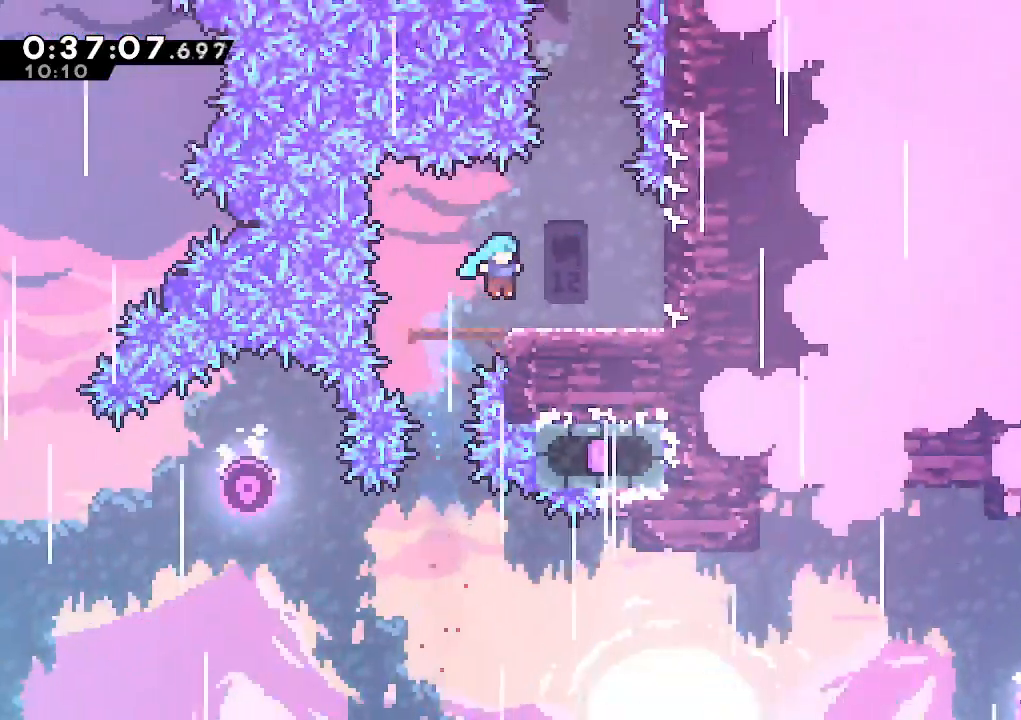
{"keys": ["jump", "right"], "events": [[183, "right", "up"], [317, "jump", "down"], [500, "right", "down"]]}
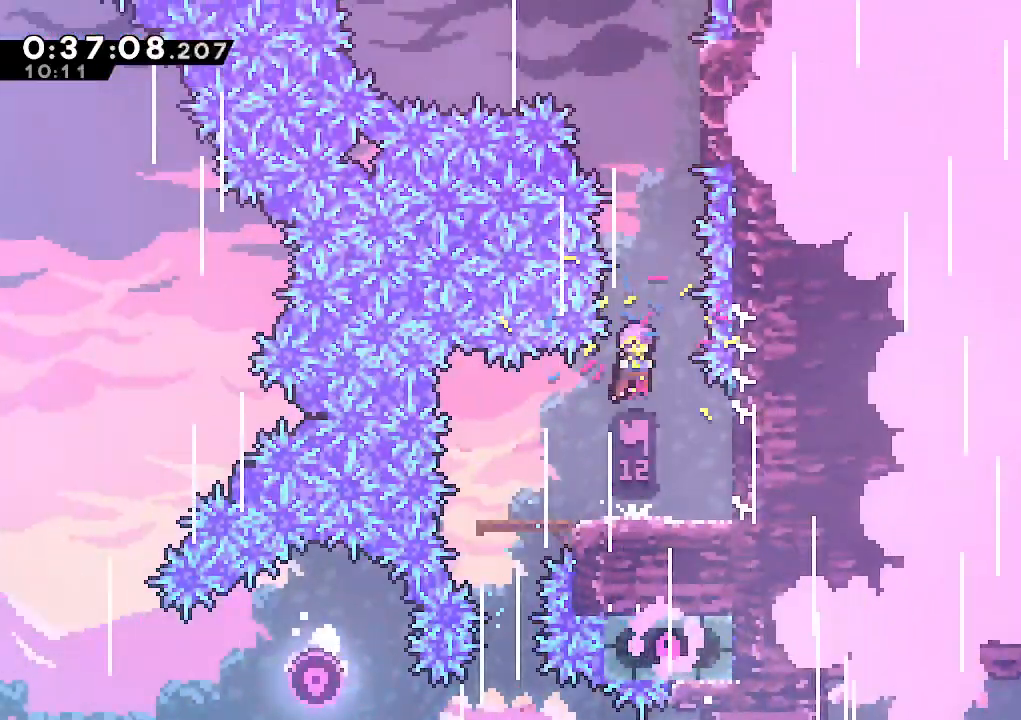
{"keys": ["jump", "up"], "events": [[100, "right", "up"], [150, "jump", "up"], [150, "up", "down"], [233, "dash", "down"], [383, "dash", "up"], [467, "jump", "down"]]}
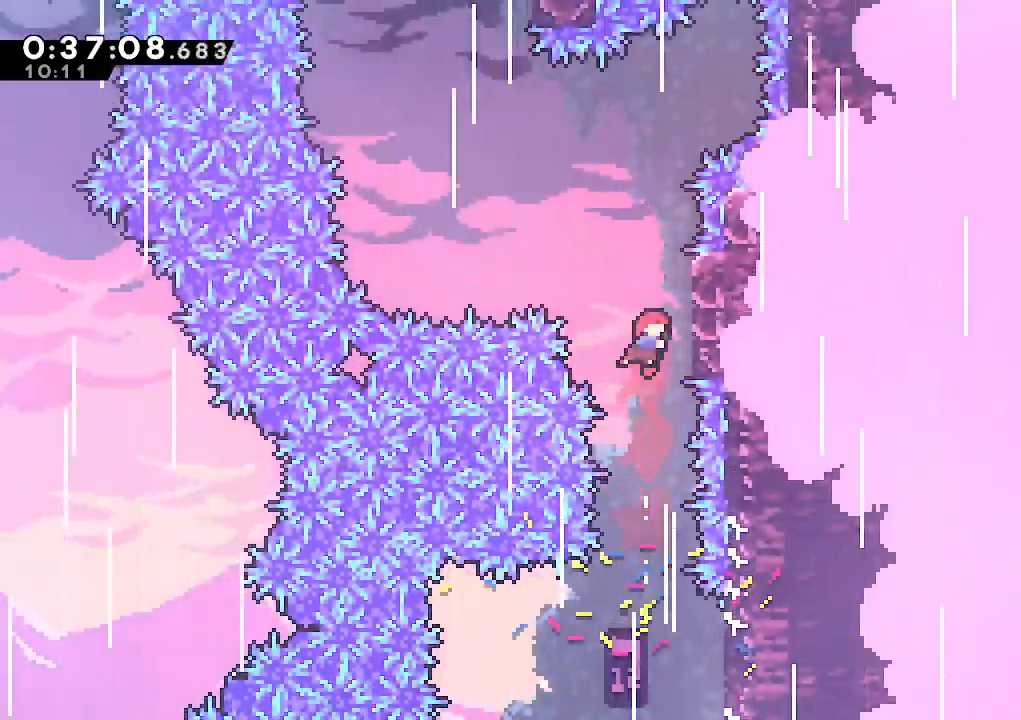
{"keys": ["right"], "events": [[67, "up", "up"], [117, "jump", "up"], [200, "right", "down"], [300, "right", "up"], [433, "right", "down"]]}
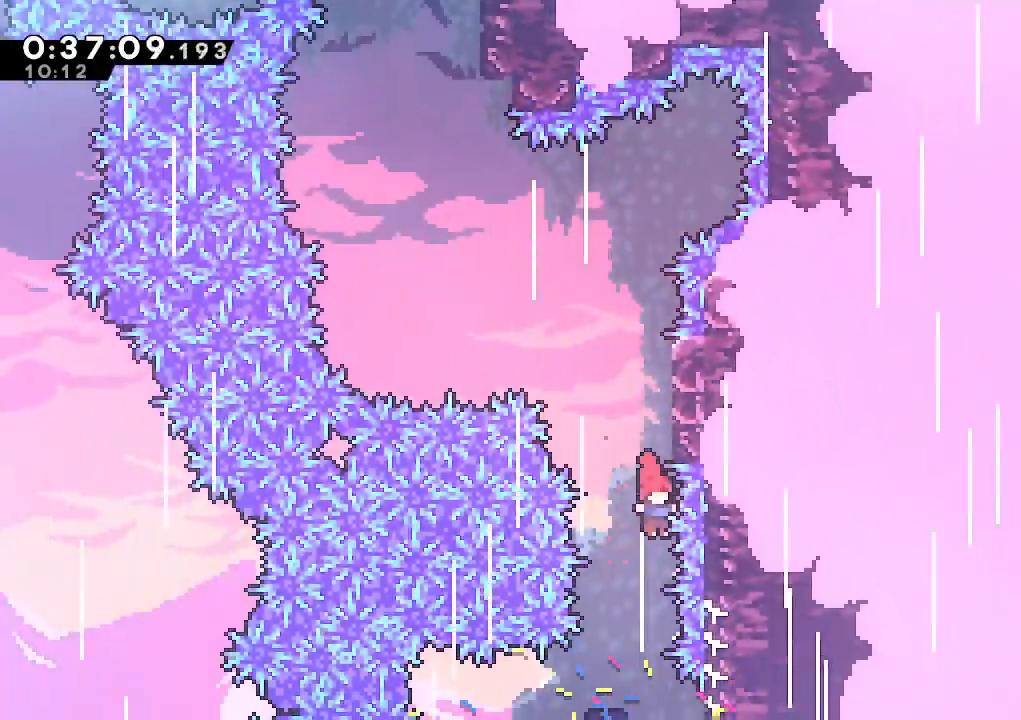
{"keys": [], "events": [[33, "right", "up"]]}
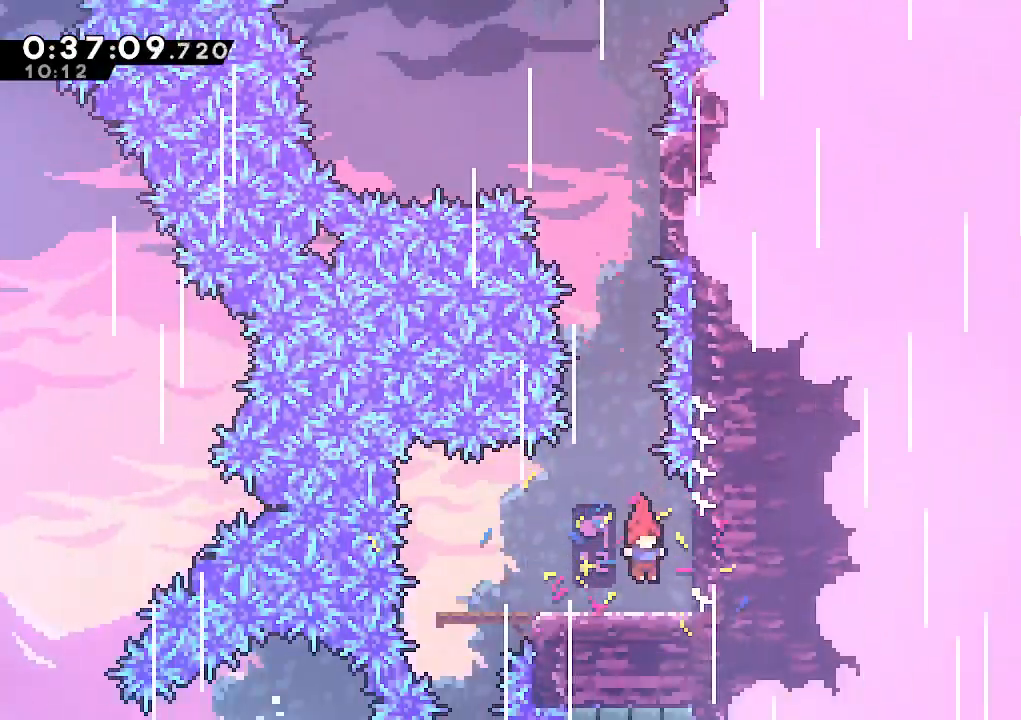
{"keys": ["up"], "events": [[100, "jump", "down"], [183, "up", "down"], [283, "dash", "down"], [383, "jump", "up"], [467, "dash", "up"]]}
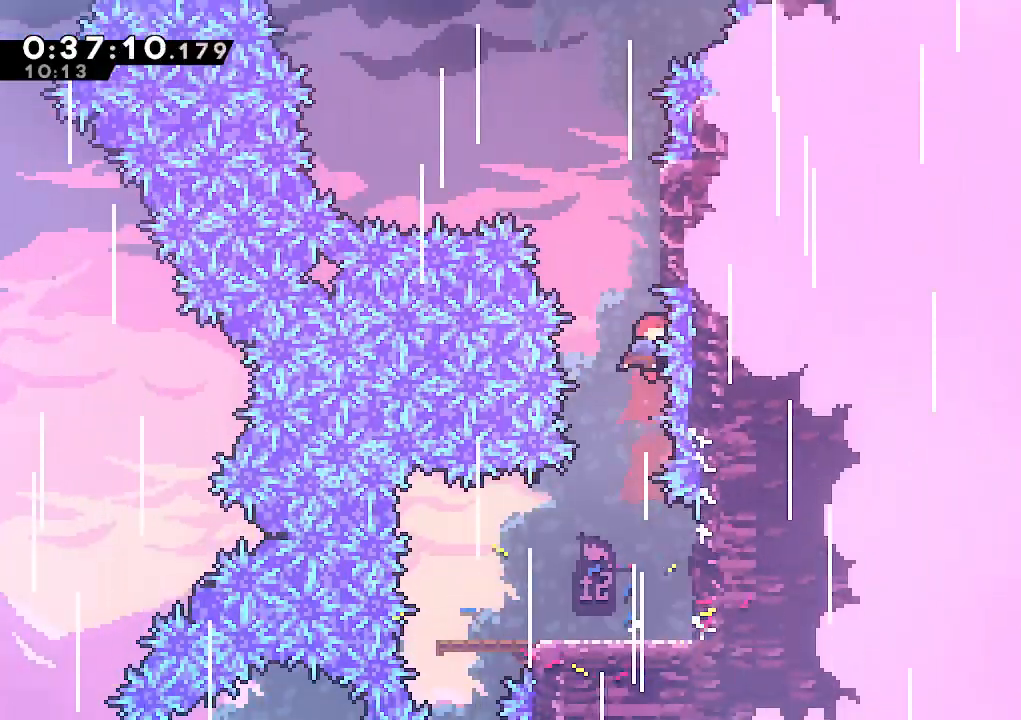
{"keys": ["up"], "events": [[67, "jump", "down"], [117, "left", "down"], [117, "up", "up"], [433, "jump", "up"], [433, "up", "down"], [483, "left", "up"]]}
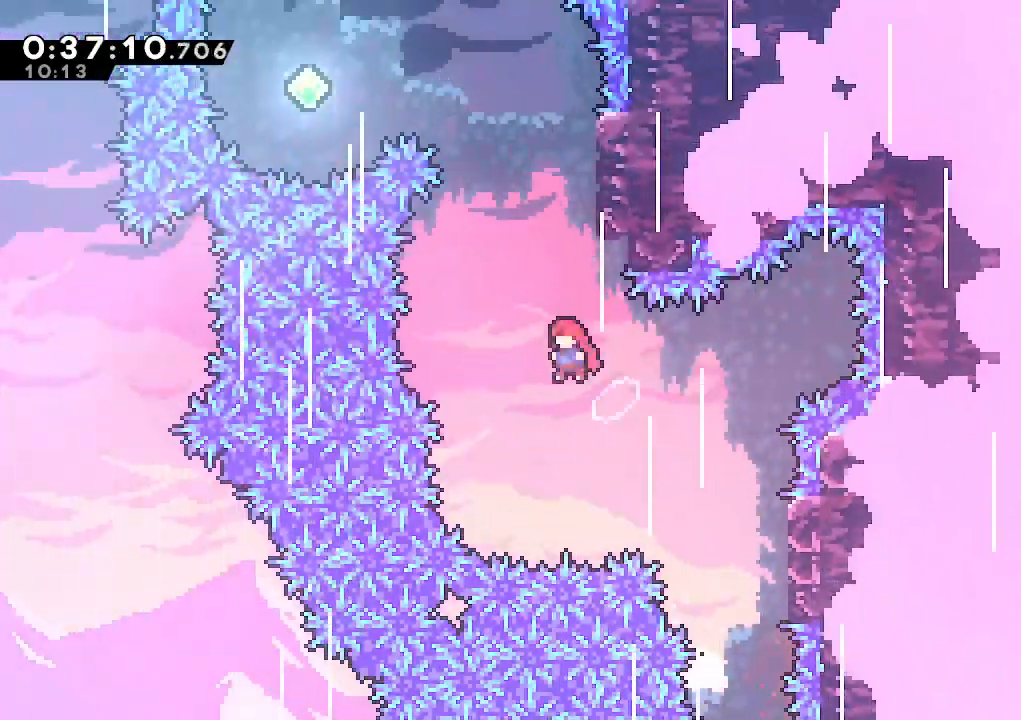
{"keys": ["jump", "left", "up"], "events": [[33, "dash", "down"], [183, "dash", "up"], [267, "jump", "down"], [500, "left", "down"]]}
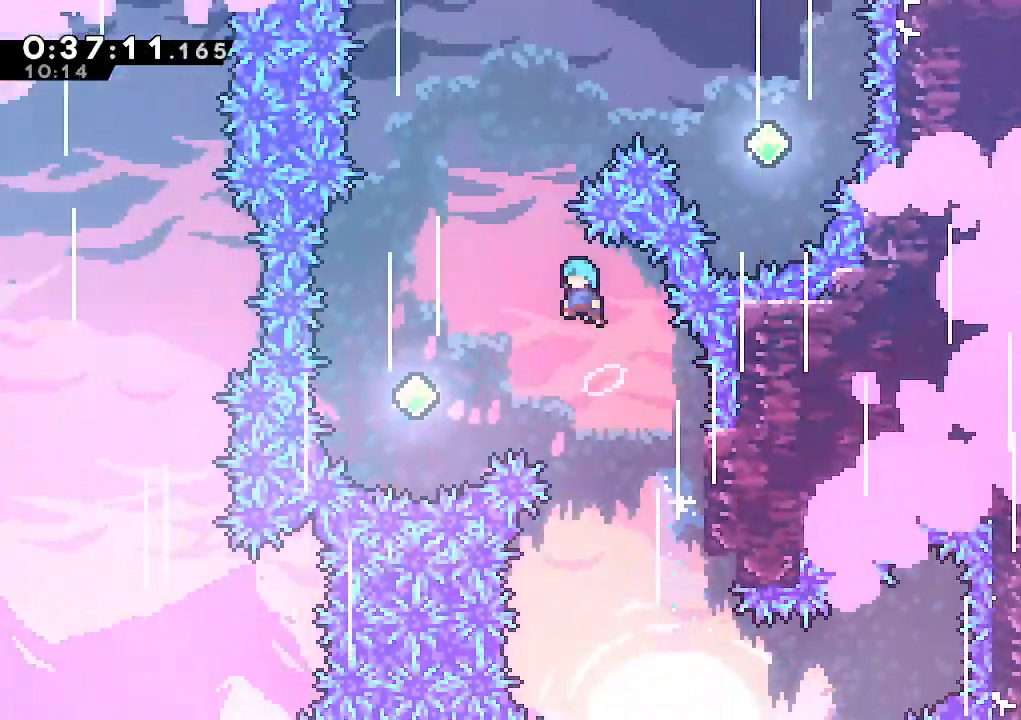
{"keys": ["up"], "events": [[50, "up", "up"], [100, "jump", "up"], [333, "left", "up"], [467, "up", "down"]]}